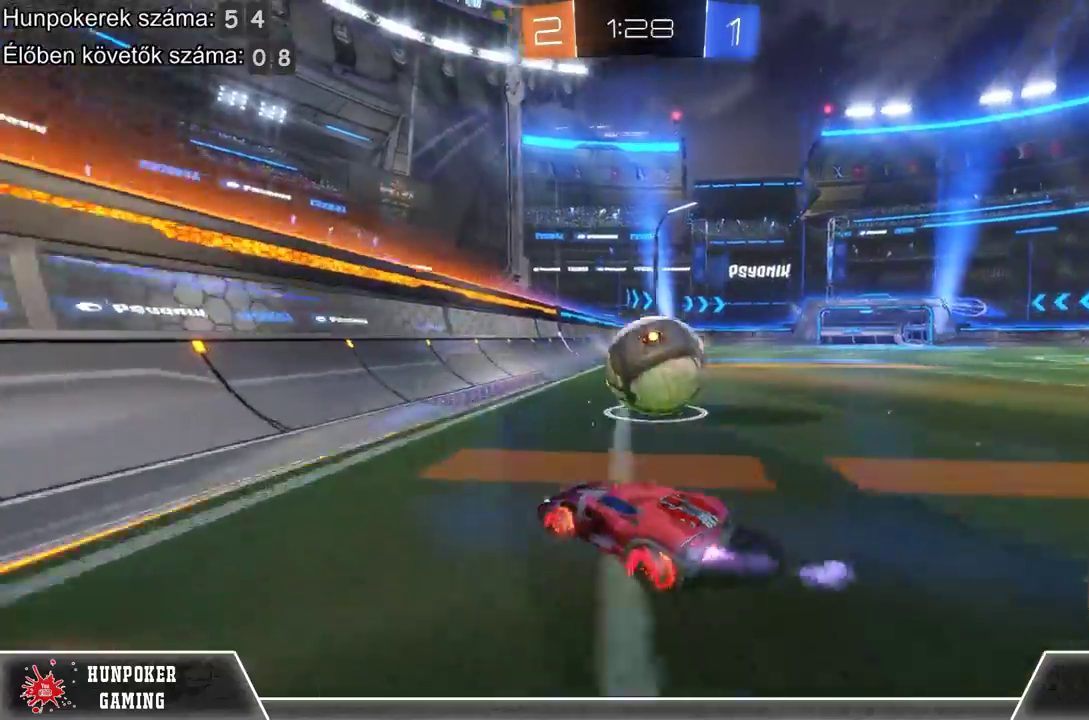
Gameplay with a controller (Xbox layout); each line is a JSON object with the inputs held at the frame after it. "events" lists button and stick changes between this image and that frame as [ms after this image, input, new state], when the widget could be followed in between.
{"buttons": ["R2"], "left_stick": "right", "right_stick": "center", "events": [[233, "left_stick", "right"], [433, "R1", "up"]]}
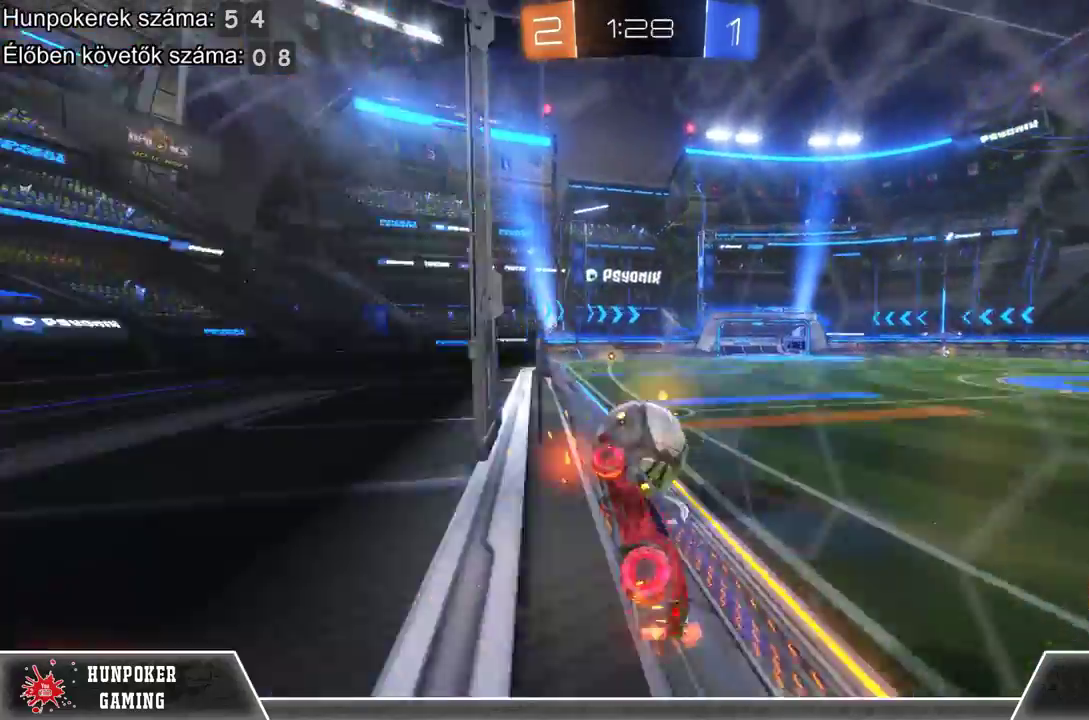
{"buttons": ["R1", "R2"], "left_stick": "center", "right_stick": "center", "events": [[433, "R1", "down"], [500, "left_stick", "center"]]}
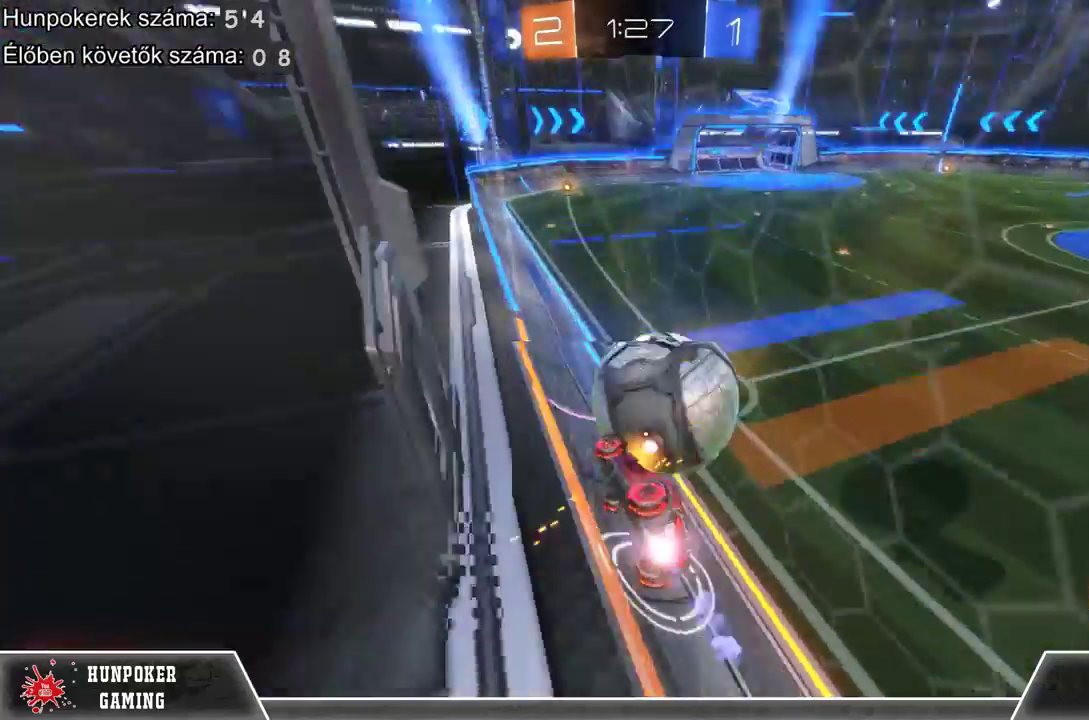
{"buttons": ["R2"], "left_stick": "right", "right_stick": "center", "events": [[33, "left_stick", "right"], [133, "R1", "up"]]}
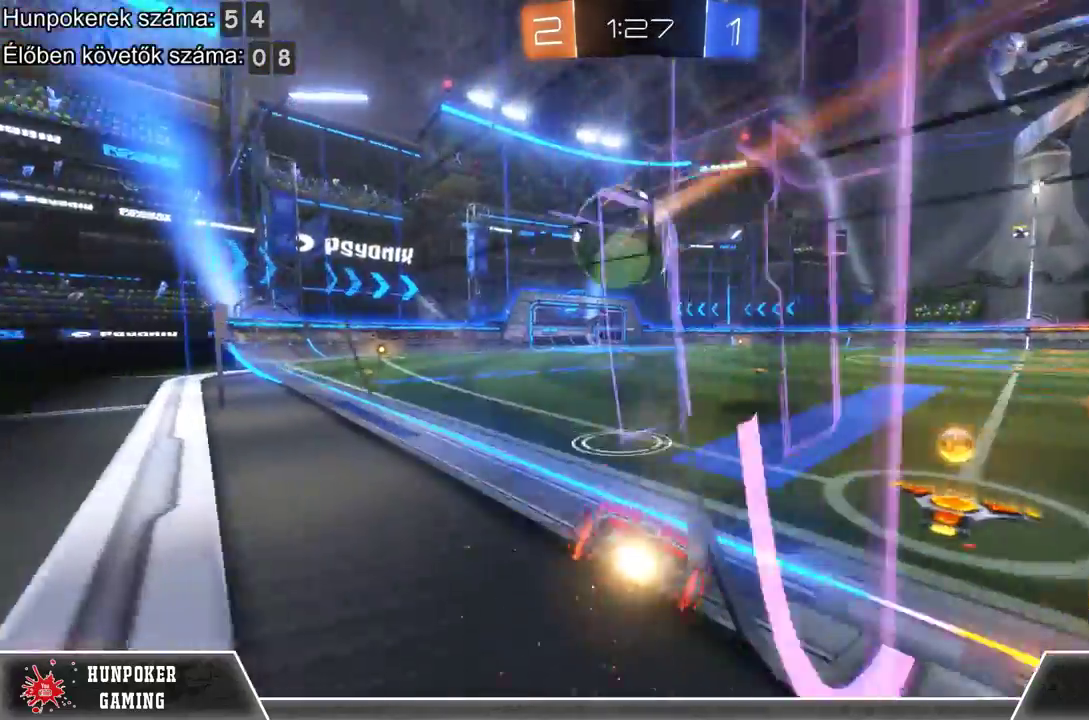
{"buttons": ["R1", "R2"], "left_stick": "left", "right_stick": "center", "events": [[33, "left_stick", "center"], [167, "left_stick", "left"], [400, "R1", "down"]]}
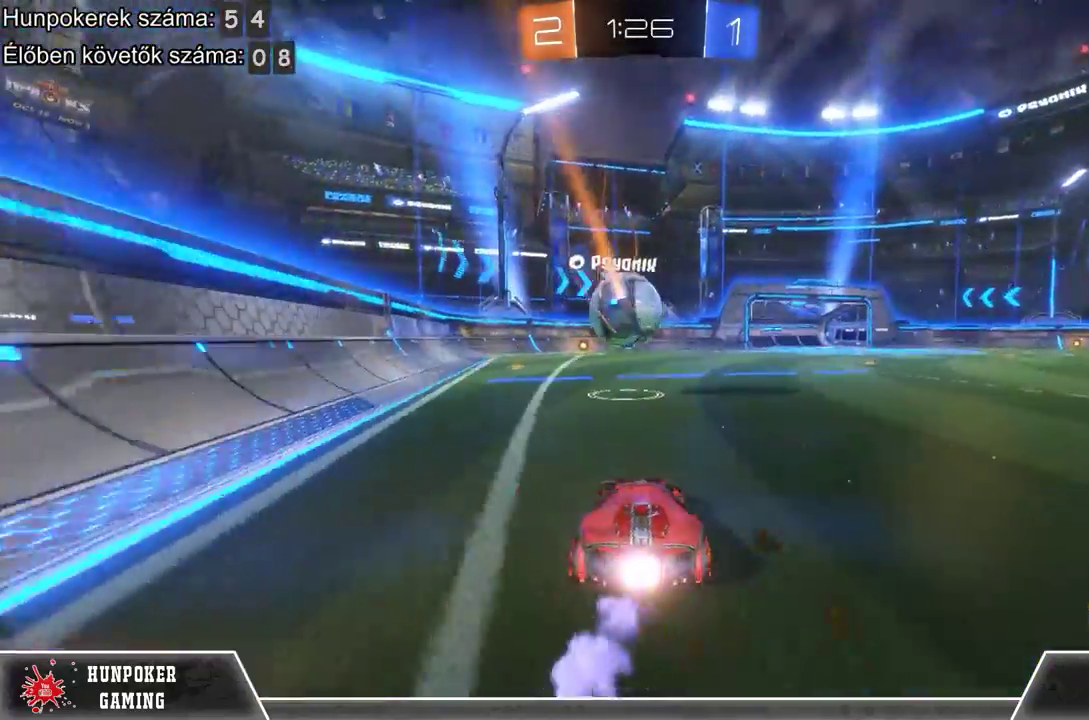
{"buttons": ["R1", "R2"], "left_stick": "center", "right_stick": "center"}
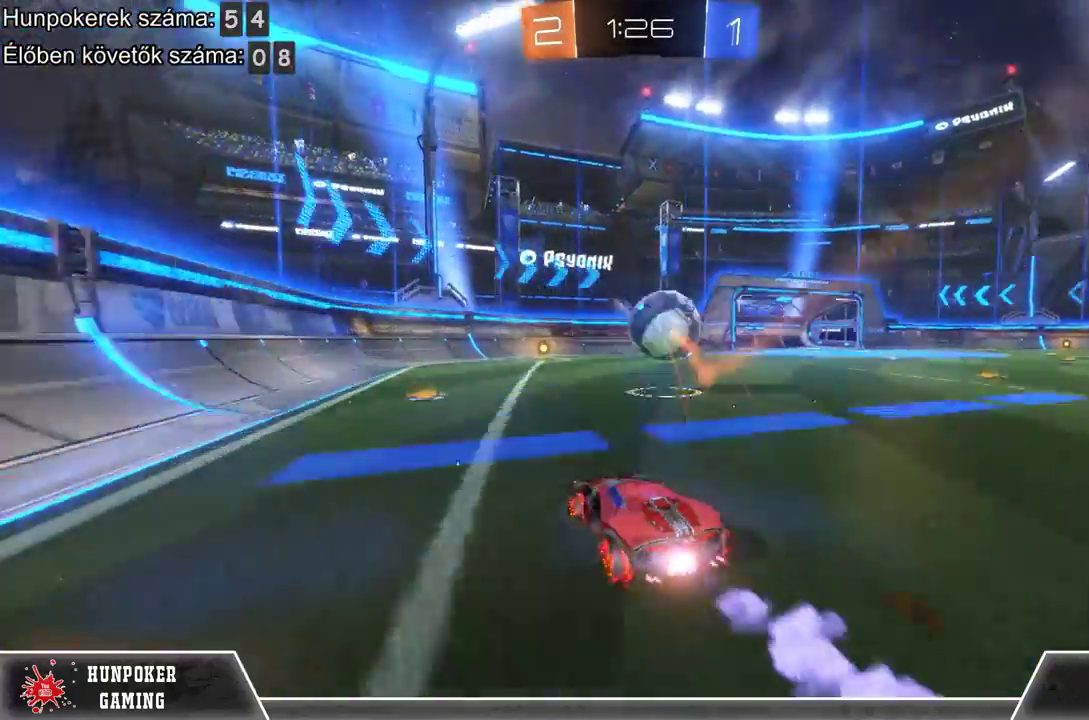
{"buttons": ["R2"], "left_stick": "right", "right_stick": "center", "events": [[400, "left_stick", "right"], [433, "R1", "up"]]}
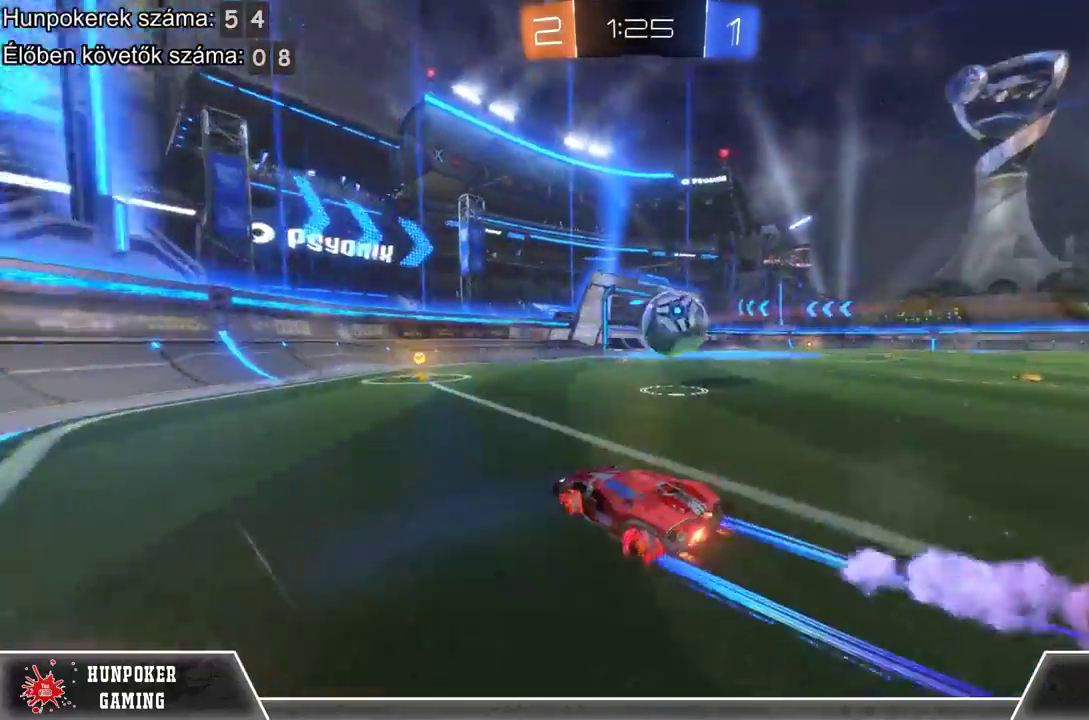
{"buttons": ["R2"], "left_stick": "center", "right_stick": "center", "events": [[133, "left_stick", "center"], [300, "left_stick", "right"], [467, "left_stick", "center"]]}
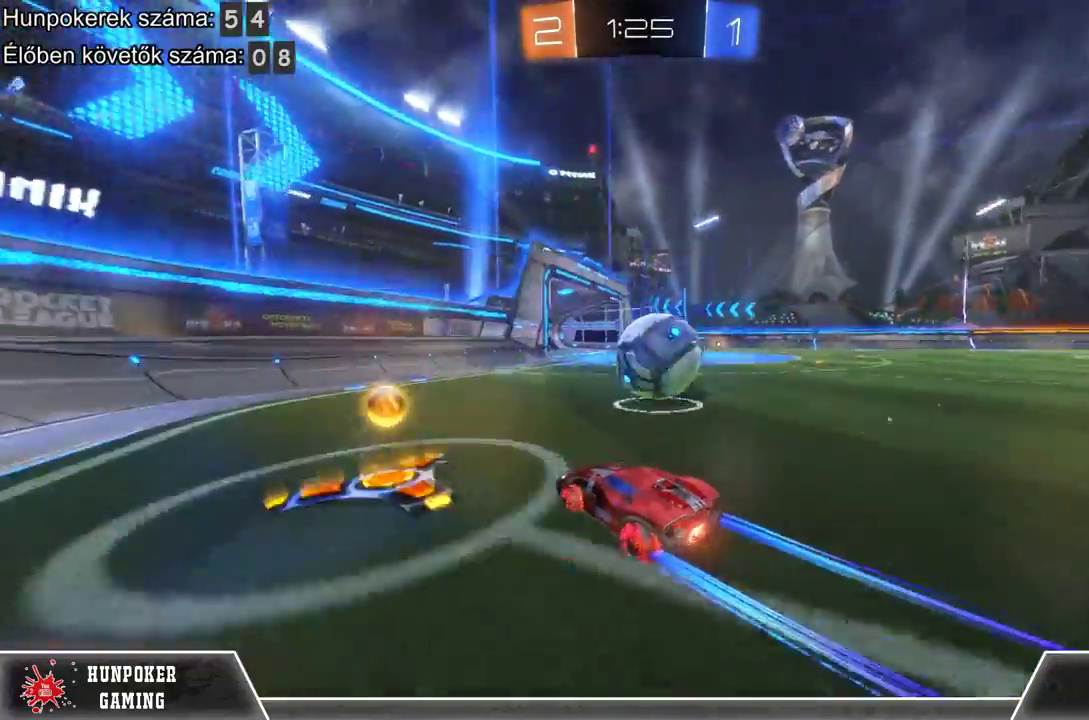
{"buttons": ["L2"], "left_stick": "right", "right_stick": "center", "events": [[100, "R2", "up"], [100, "left_stick", "right"], [167, "L2", "down"], [300, "A", "down"], [433, "A", "up"]]}
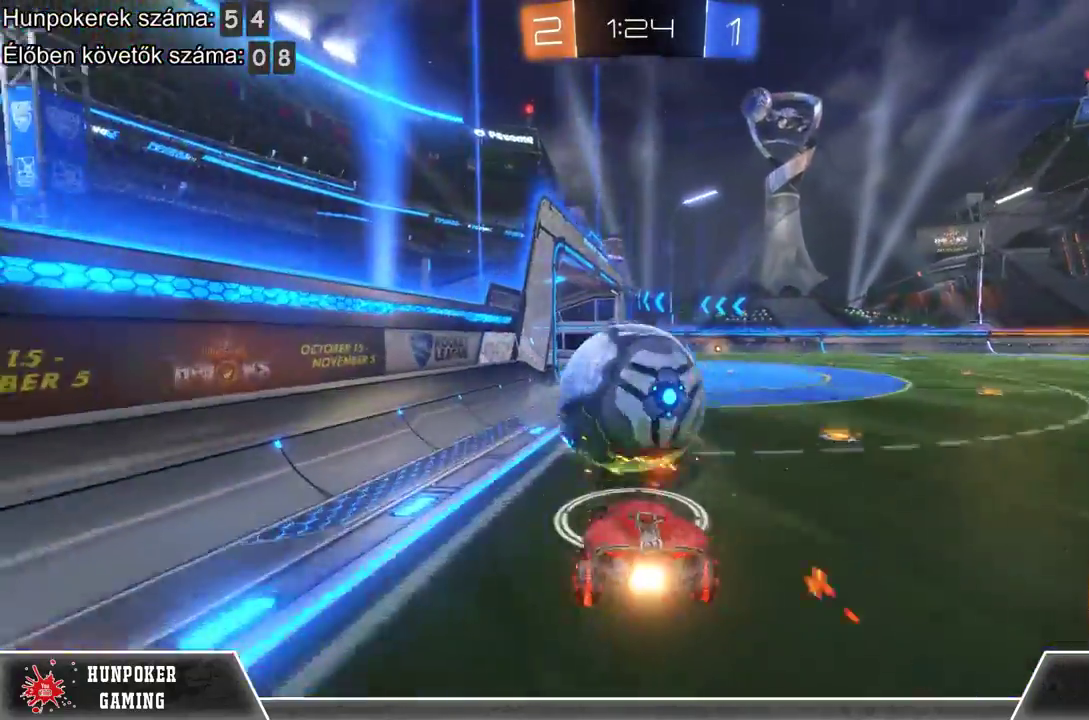
{"buttons": ["R2"], "left_stick": "center", "right_stick": "center", "events": [[333, "L2", "up"], [467, "left_stick", "center"], [500, "R2", "down"]]}
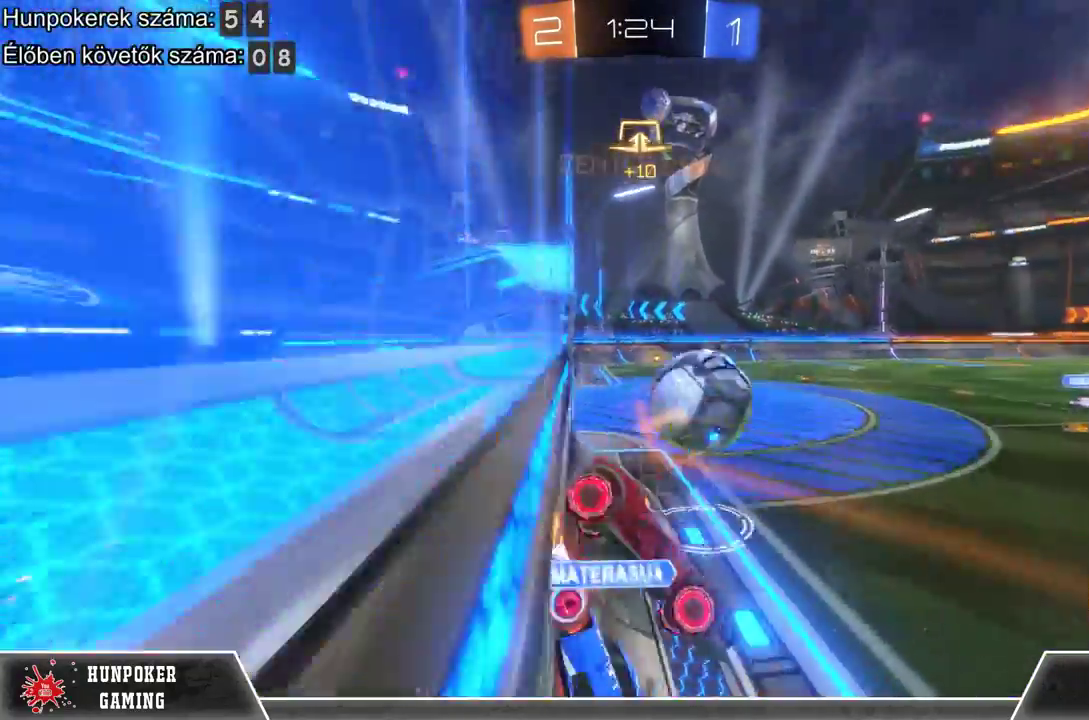
{"buttons": ["R2"], "left_stick": "center", "right_stick": "center", "events": []}
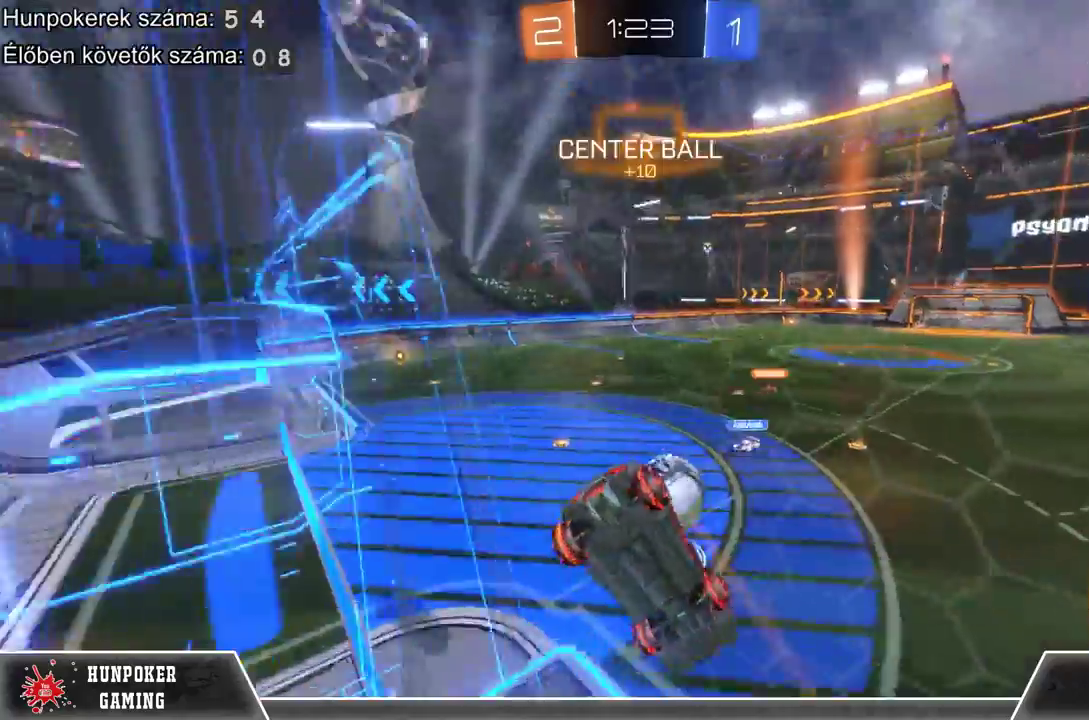
{"buttons": ["R2"], "left_stick": "center", "right_stick": "center", "events": [[200, "left_stick", "down"], [467, "left_stick", "center"]]}
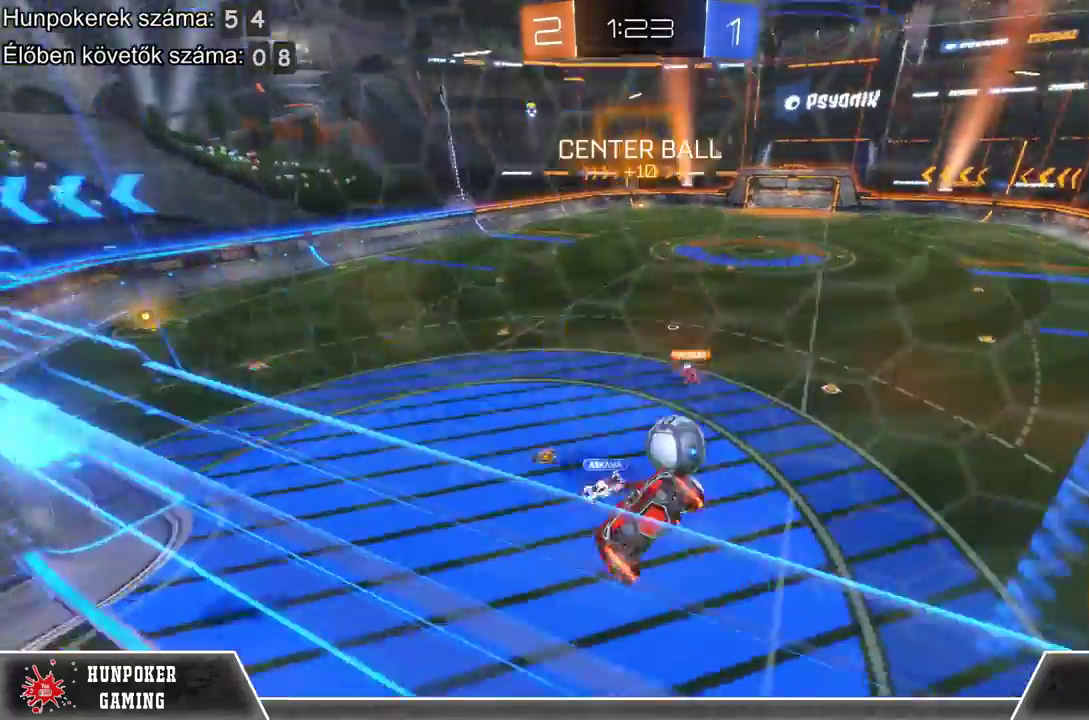
{"buttons": ["R2"], "left_stick": "center", "right_stick": "center", "events": [[133, "R1", "down"], [367, "R1", "up"]]}
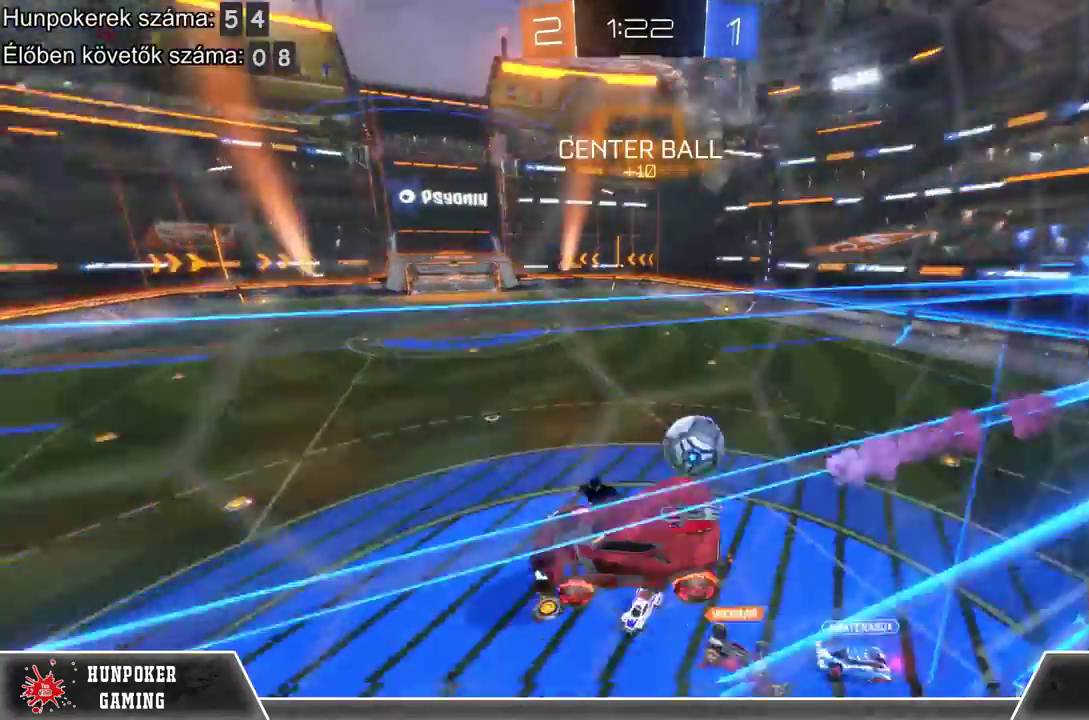
{"buttons": ["R1", "R2"], "left_stick": "right", "right_stick": "center", "events": [[100, "left_stick", "right"], [200, "left_stick", "center"], [300, "R1", "down"], [467, "left_stick", "right"]]}
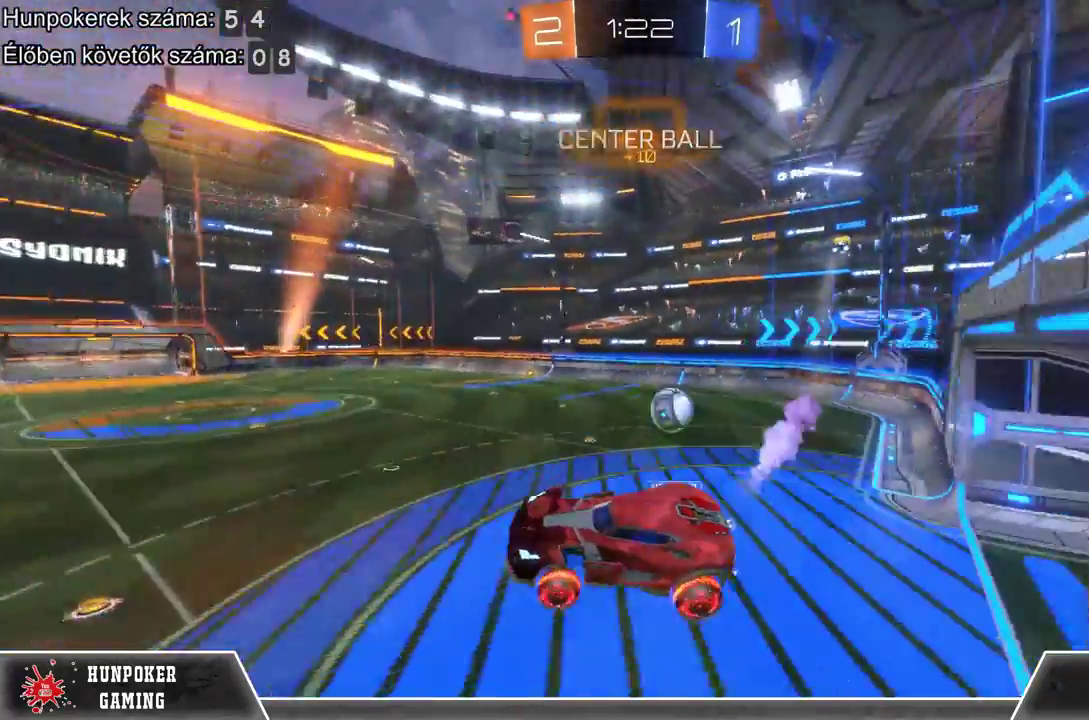
{"buttons": ["R1", "R2"], "left_stick": "center", "right_stick": "center", "events": [[33, "R1", "up"], [100, "left_stick", "center"], [167, "R1", "down"], [300, "R1", "up"], [400, "R1", "down"]]}
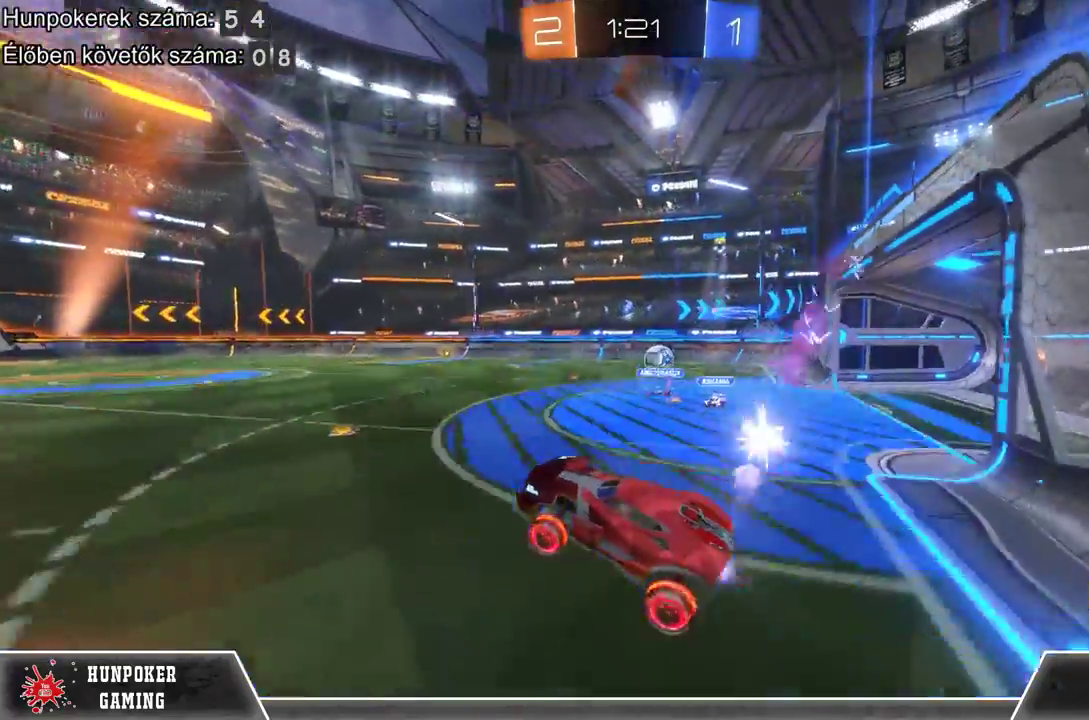
{"buttons": ["R2"], "left_stick": "up-right", "right_stick": "center", "events": [[33, "R1", "up"], [133, "R1", "down"], [200, "left_stick", "right"], [233, "R1", "up"], [300, "left_stick", "center"], [500, "left_stick", "up-right"]]}
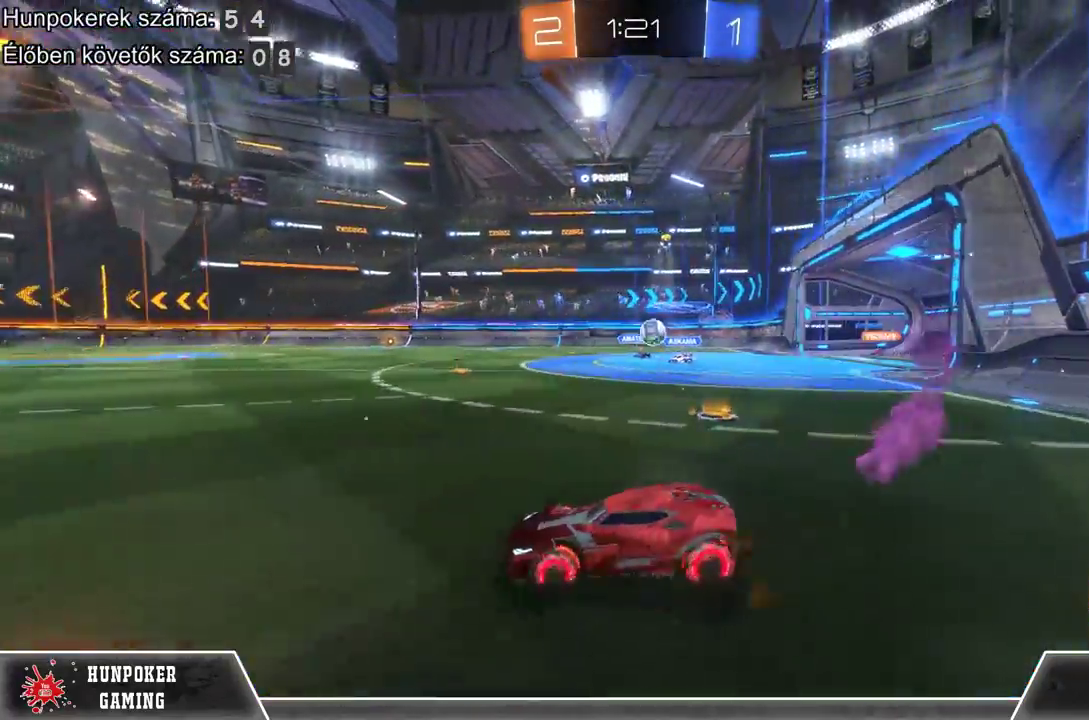
{"buttons": ["A", "R2"], "left_stick": "up", "right_stick": "center", "events": [[233, "A", "down"], [267, "left_stick", "up"], [333, "A", "up"], [433, "A", "down"]]}
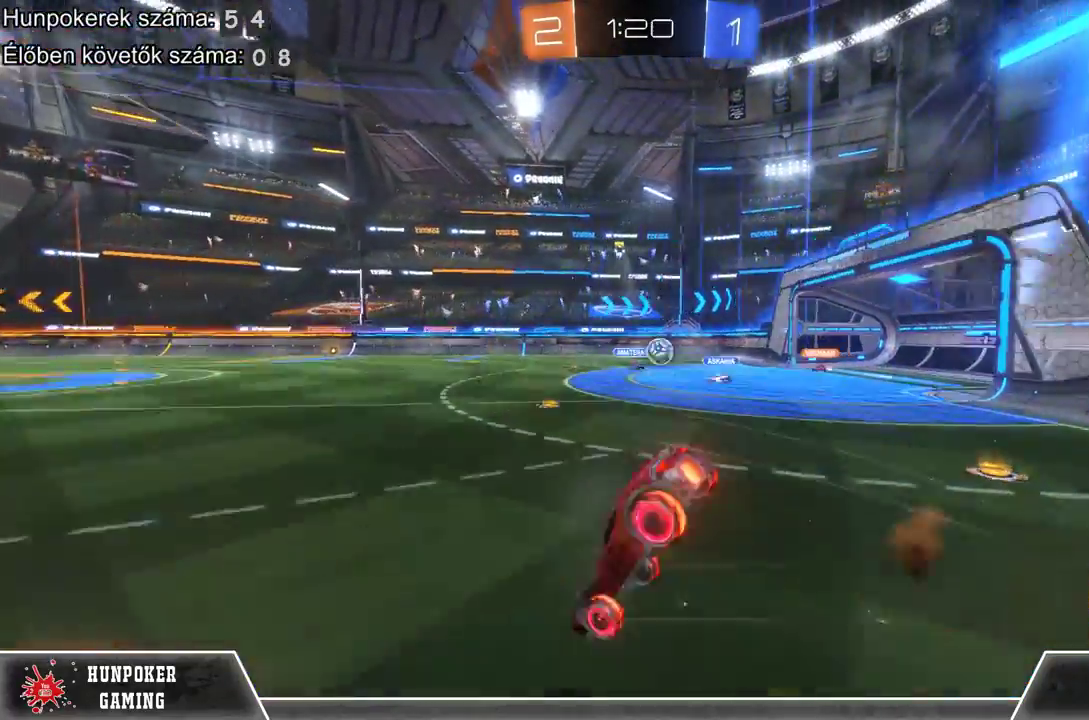
{"buttons": ["R2"], "left_stick": "center", "right_stick": "center", "events": [[67, "A", "up"], [67, "left_stick", "center"]]}
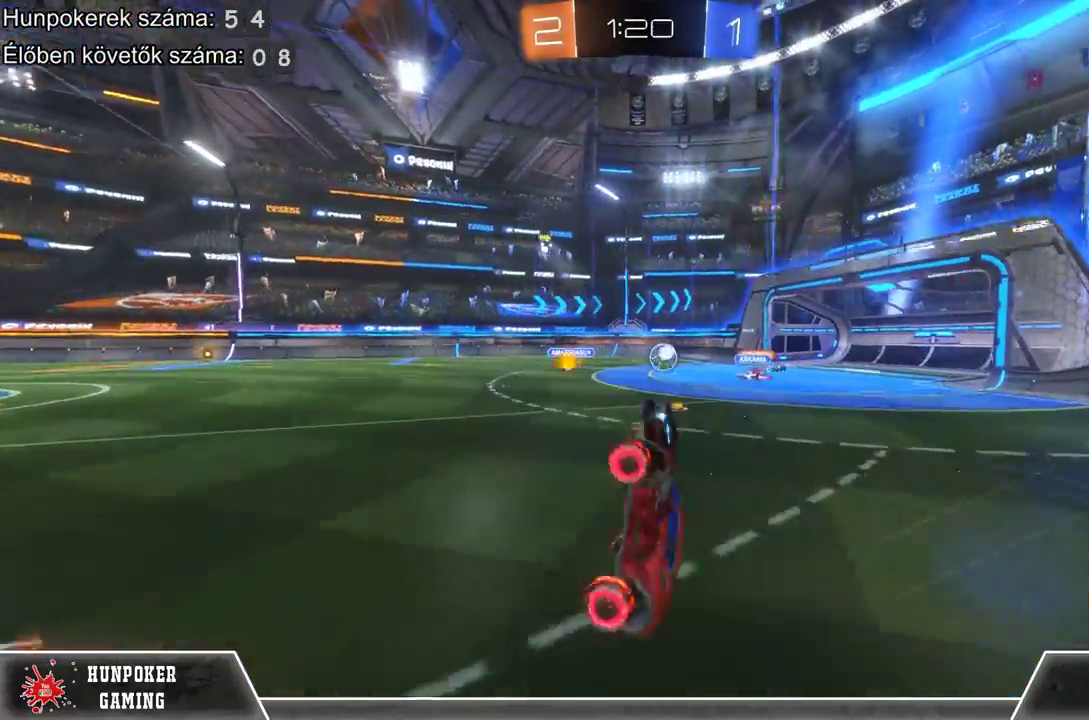
{"buttons": ["R2"], "left_stick": "center", "right_stick": "center", "events": []}
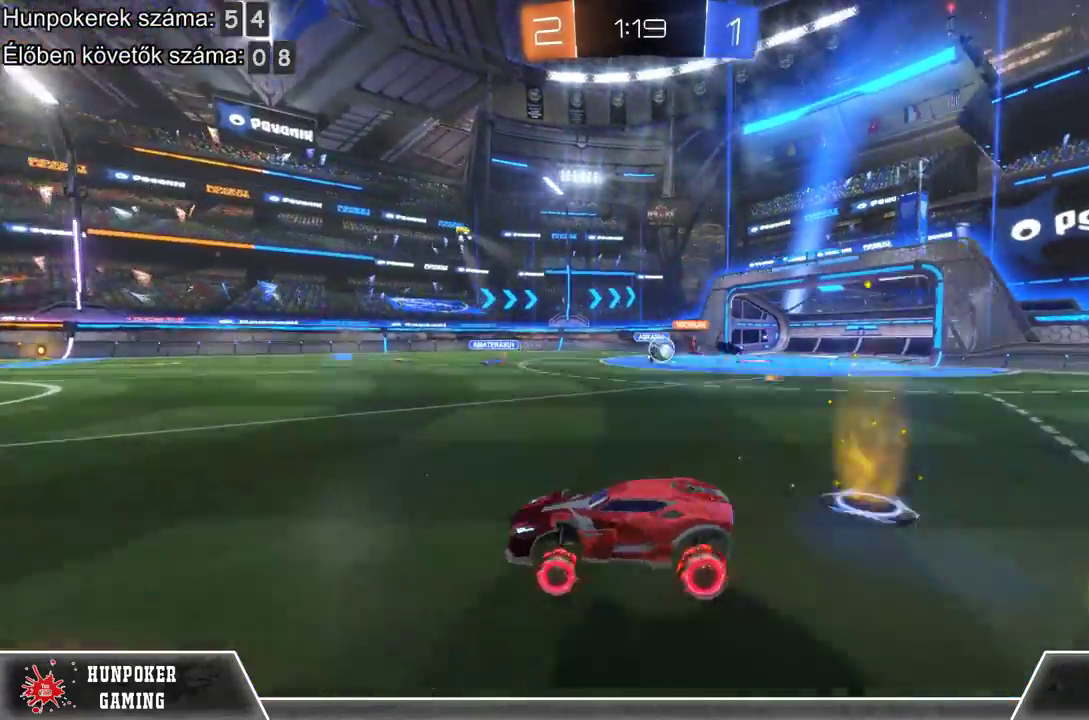
{"buttons": ["R2"], "left_stick": "right", "right_stick": "center", "events": [[233, "left_stick", "right"]]}
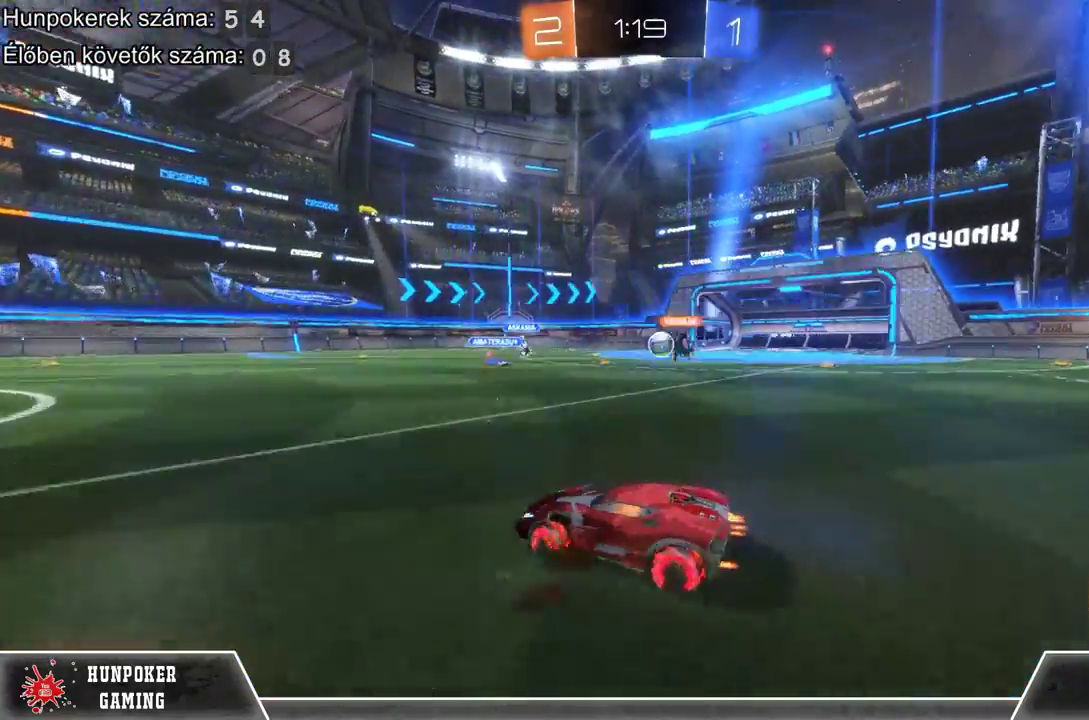
{"buttons": [], "left_stick": "right", "right_stick": "center", "events": [[67, "R1", "down"], [333, "R1", "up"], [433, "R2", "up"]]}
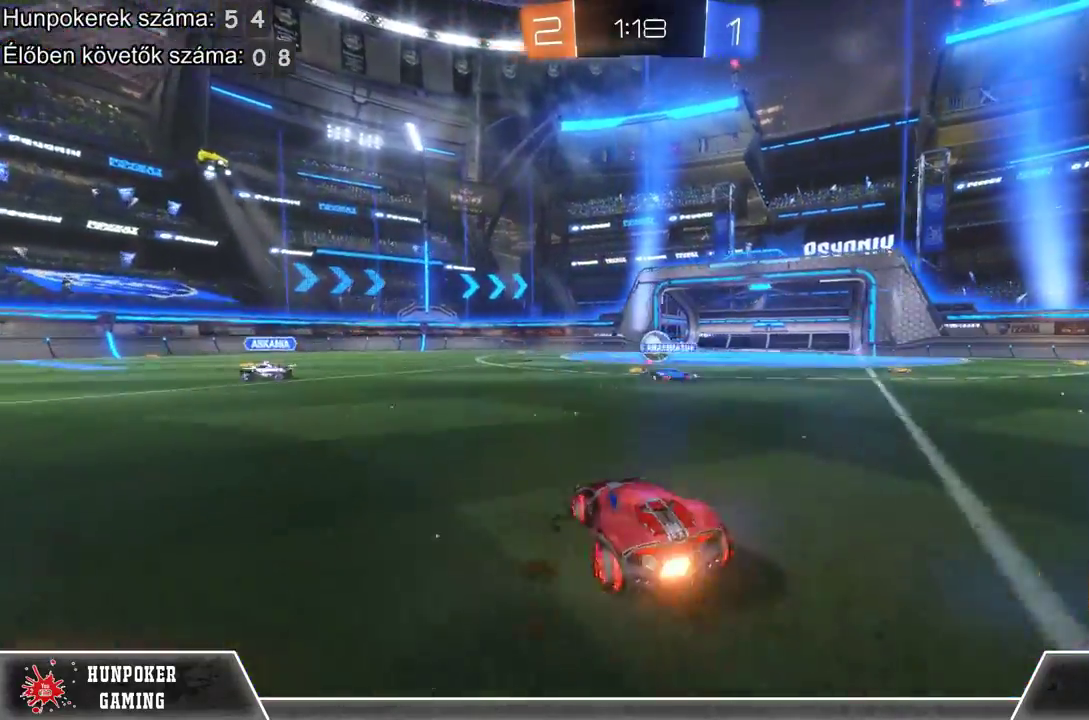
{"buttons": ["R1", "R2"], "left_stick": "center", "right_stick": "center", "events": [[100, "R2", "down"], [133, "R1", "down"], [167, "left_stick", "center"], [300, "left_stick", "right"], [400, "left_stick", "center"]]}